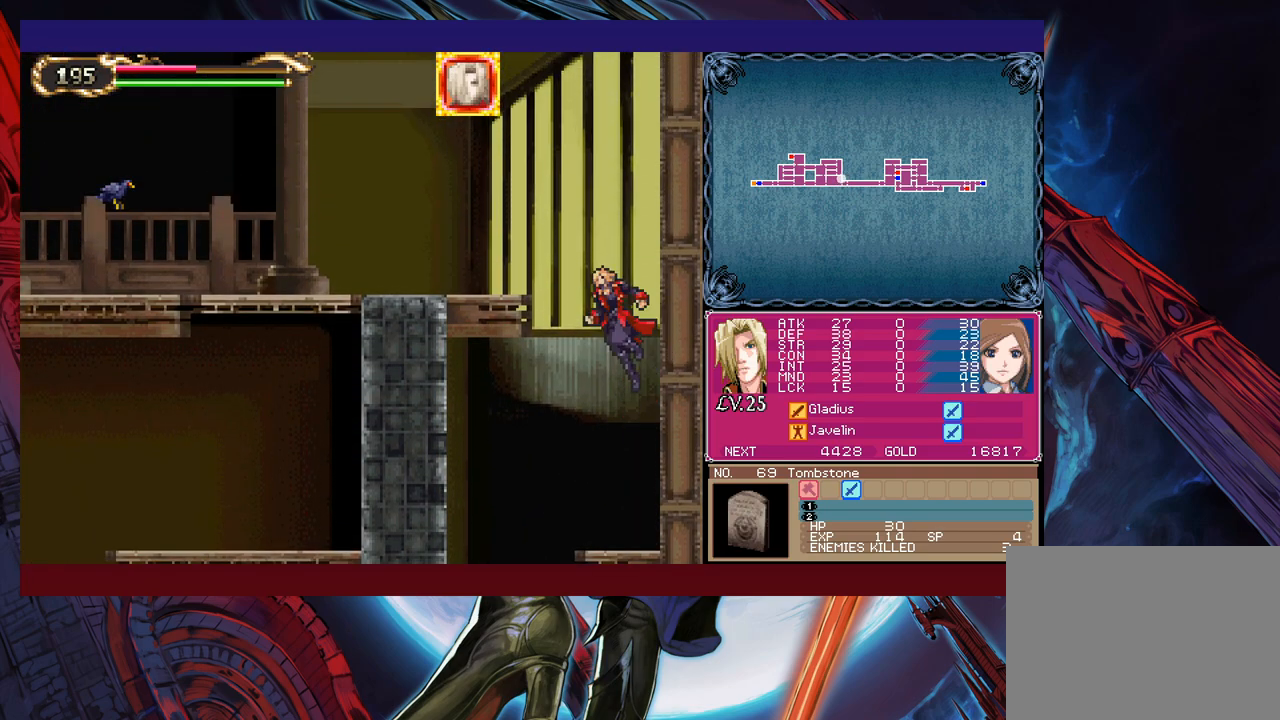
Gameplay with a controller (Xbox layout); each line is a JSON object with the inputs held at the frame after it. "events" lists button and stick changes between this image and that frame as [ms after this image, input, new state], when the widget could be followed in between. Not read: L2 R2 right_stick.
{"buttons": [], "left_stick": "up-left", "events": [[17, "B", "down"], [267, "B", "up"], [383, "left_stick", "up-left"], [433, "X", "down"], [483, "X", "up"]]}
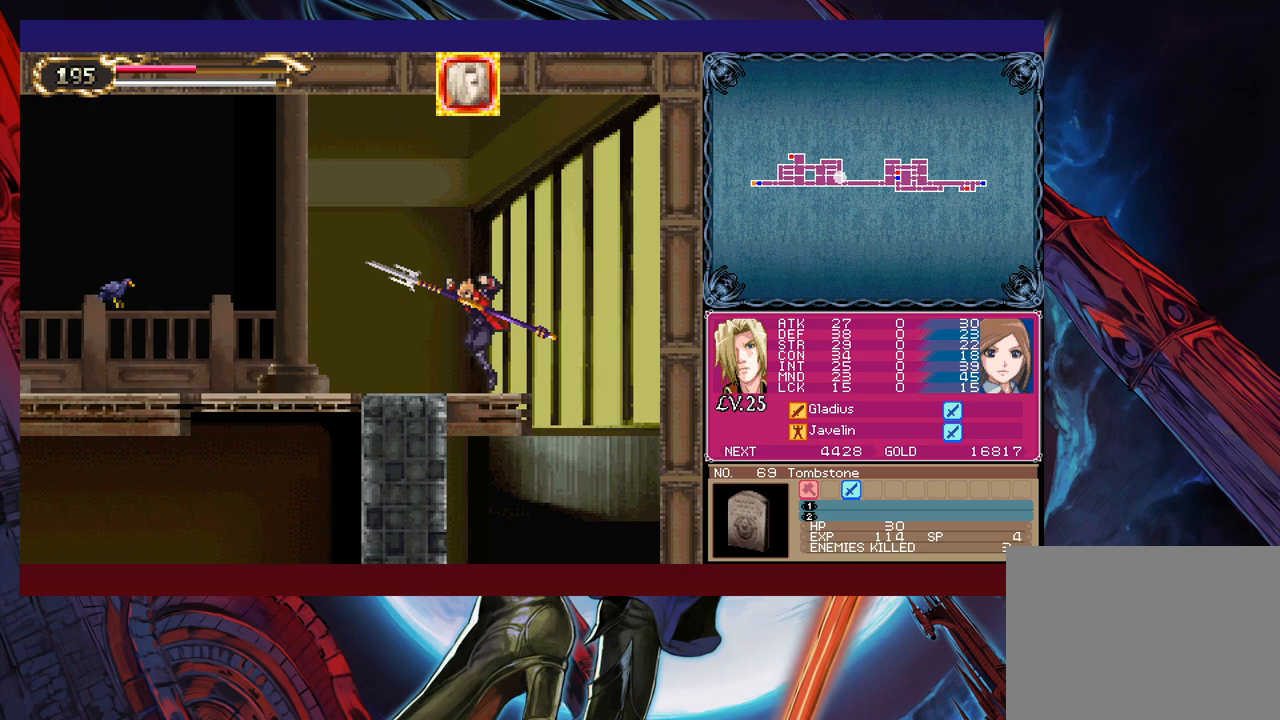
{"buttons": [], "left_stick": "left", "events": [[33, "left_stick", "down-left"], [217, "left_stick", "left"]]}
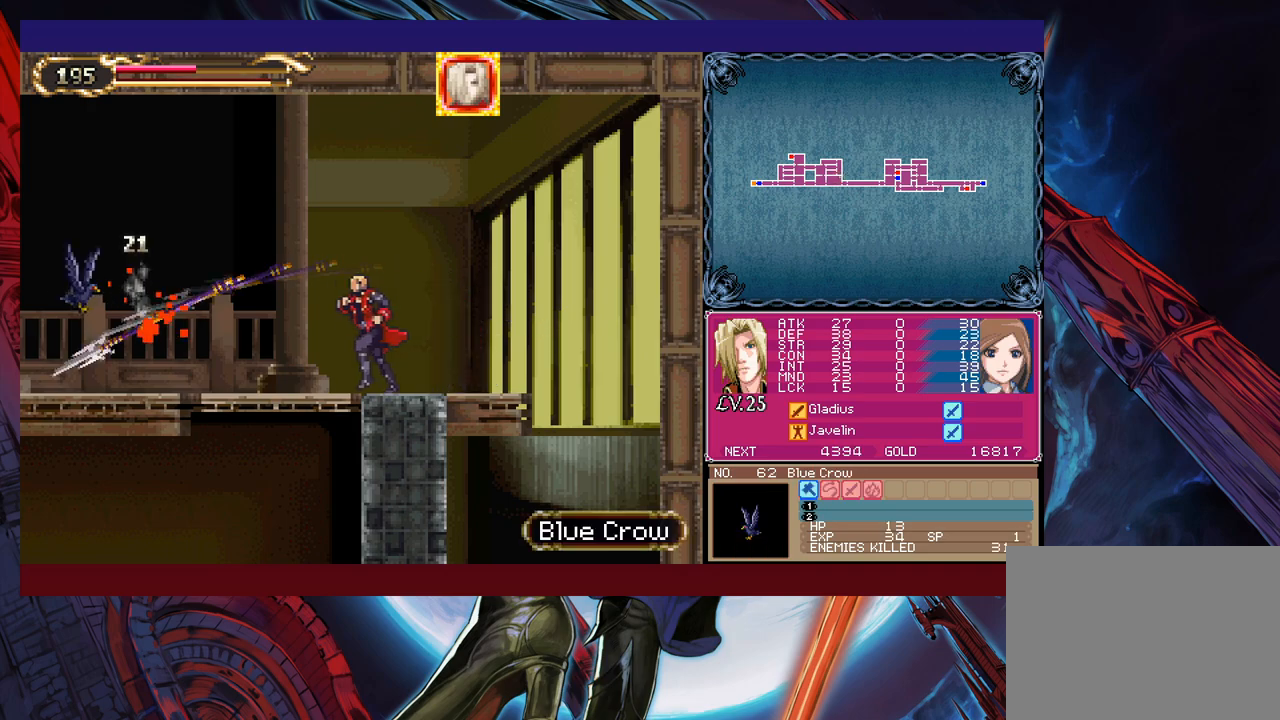
{"buttons": ["X"], "left_stick": "up-left", "events": [[217, "B", "down"], [217, "left_stick", "up-left"], [283, "B", "up"], [433, "X", "down"]]}
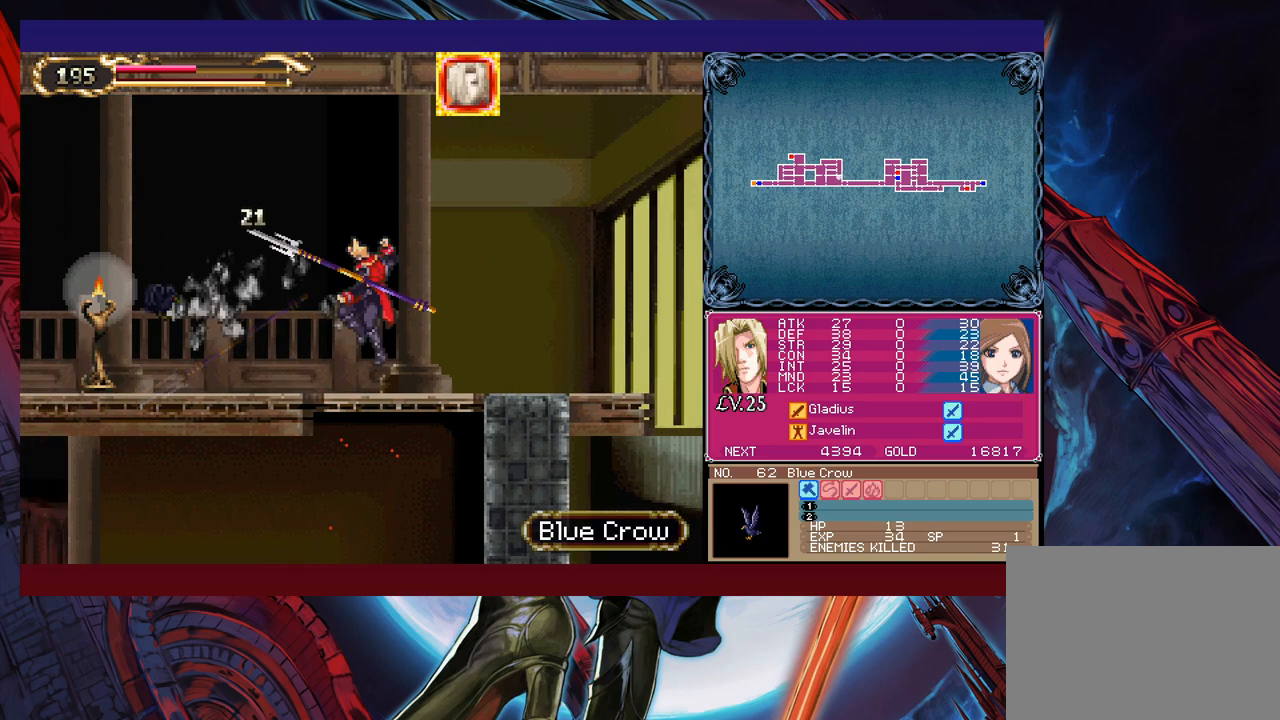
{"buttons": [], "left_stick": "up-left", "events": [[67, "X", "up"]]}
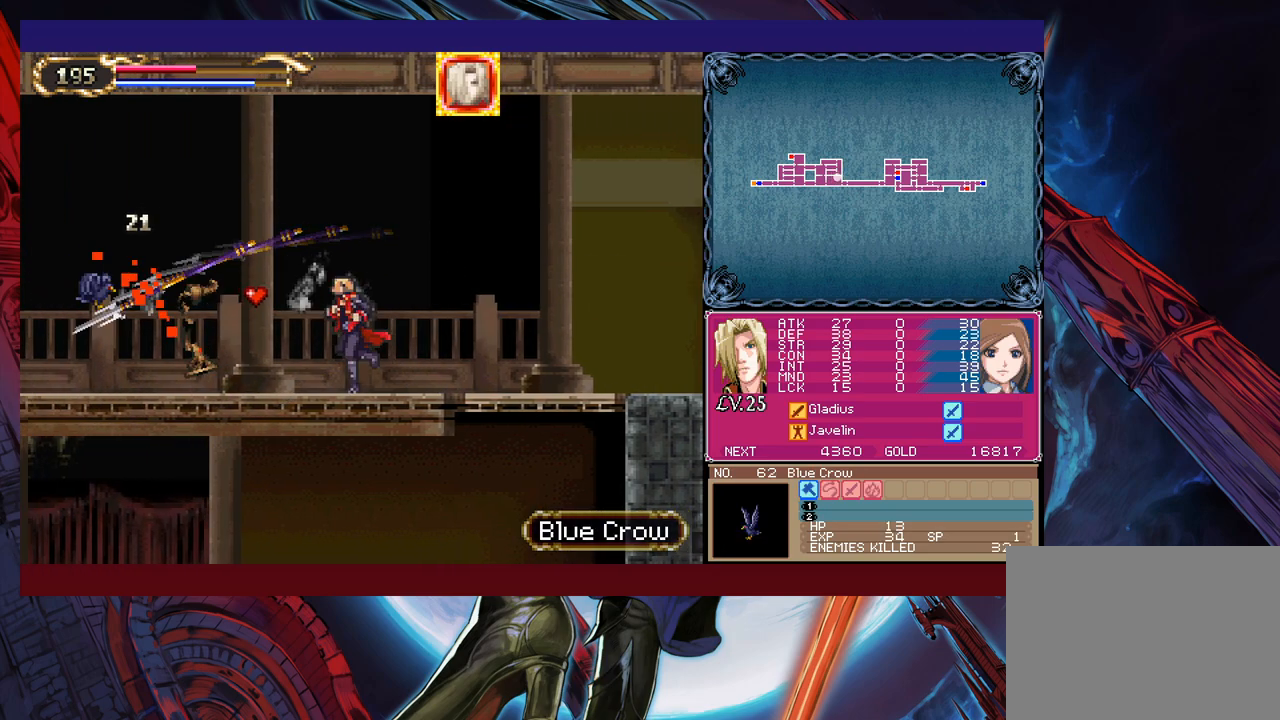
{"buttons": [], "left_stick": "up-left", "events": [[167, "B", "down"], [233, "B", "up"], [317, "X", "down"], [433, "X", "up"]]}
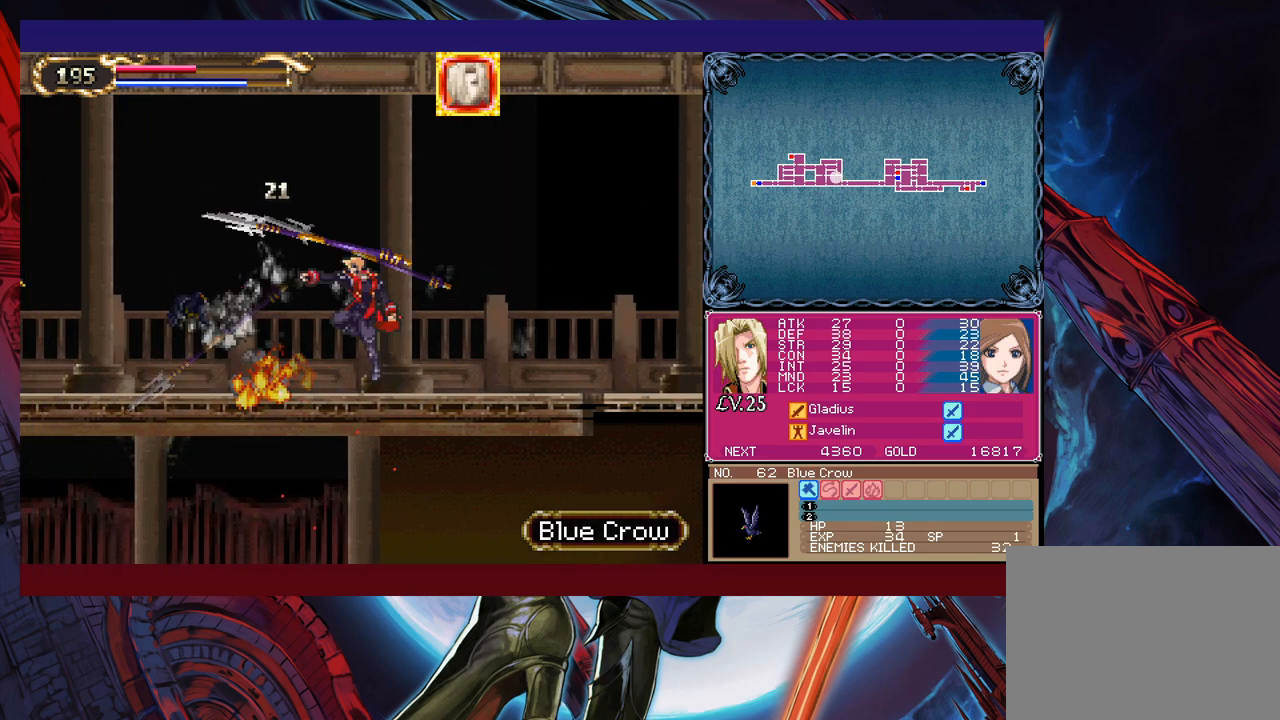
{"buttons": ["B"], "left_stick": "up-left", "events": [[467, "B", "down"]]}
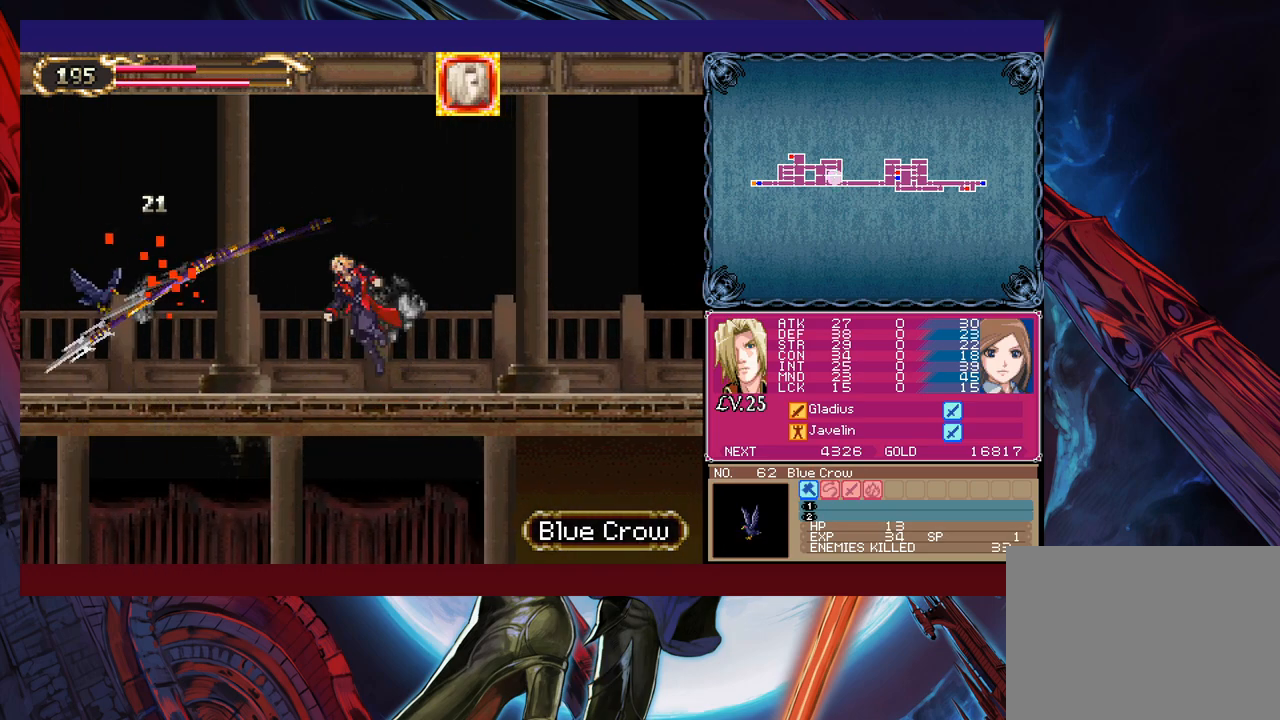
{"buttons": [], "left_stick": "up-left", "events": [[67, "B", "up"], [133, "X", "down"], [217, "X", "up"]]}
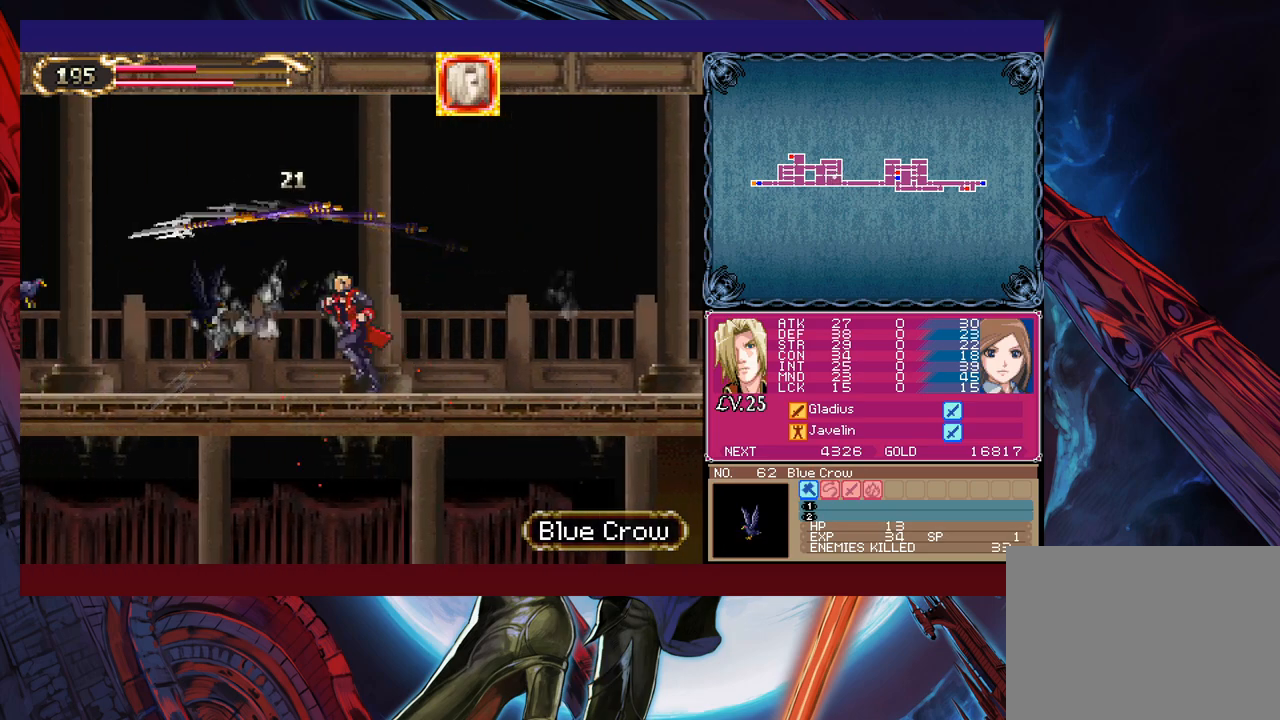
{"buttons": ["B"], "left_stick": "up-left", "events": [[417, "B", "down"]]}
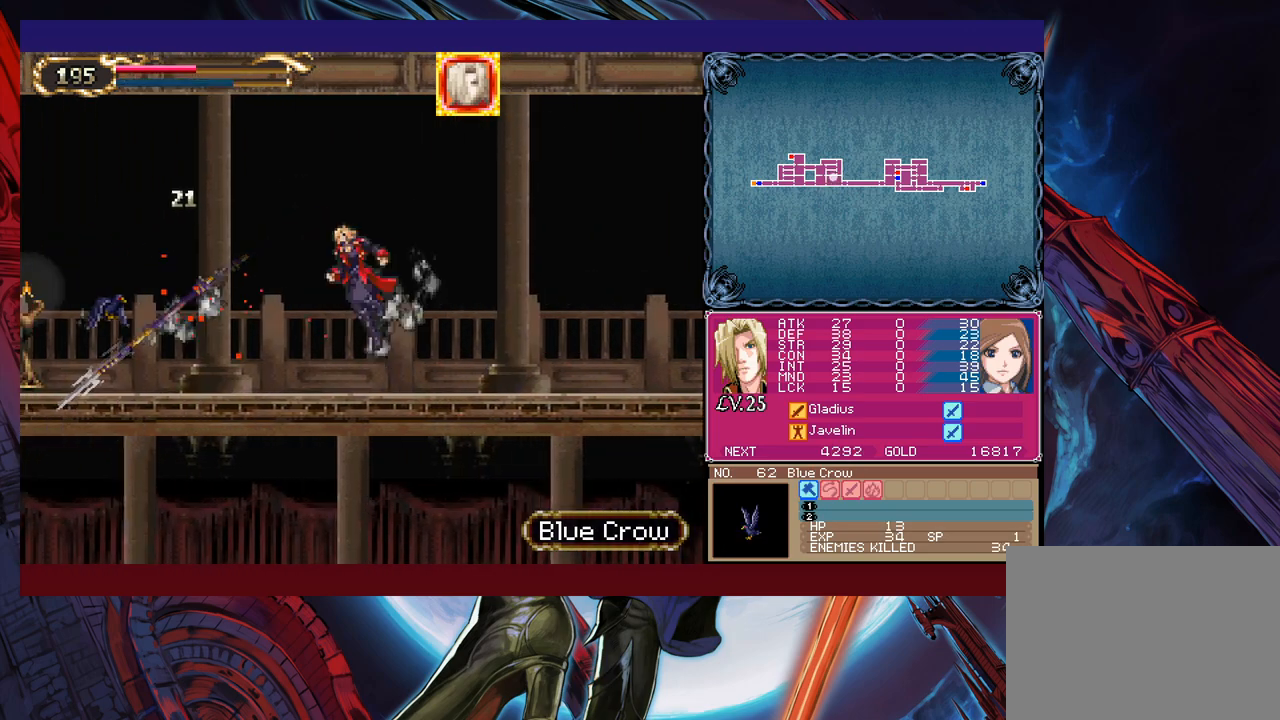
{"buttons": [], "left_stick": "up-left", "events": [[17, "B", "up"], [67, "X", "down"], [217, "X", "up"]]}
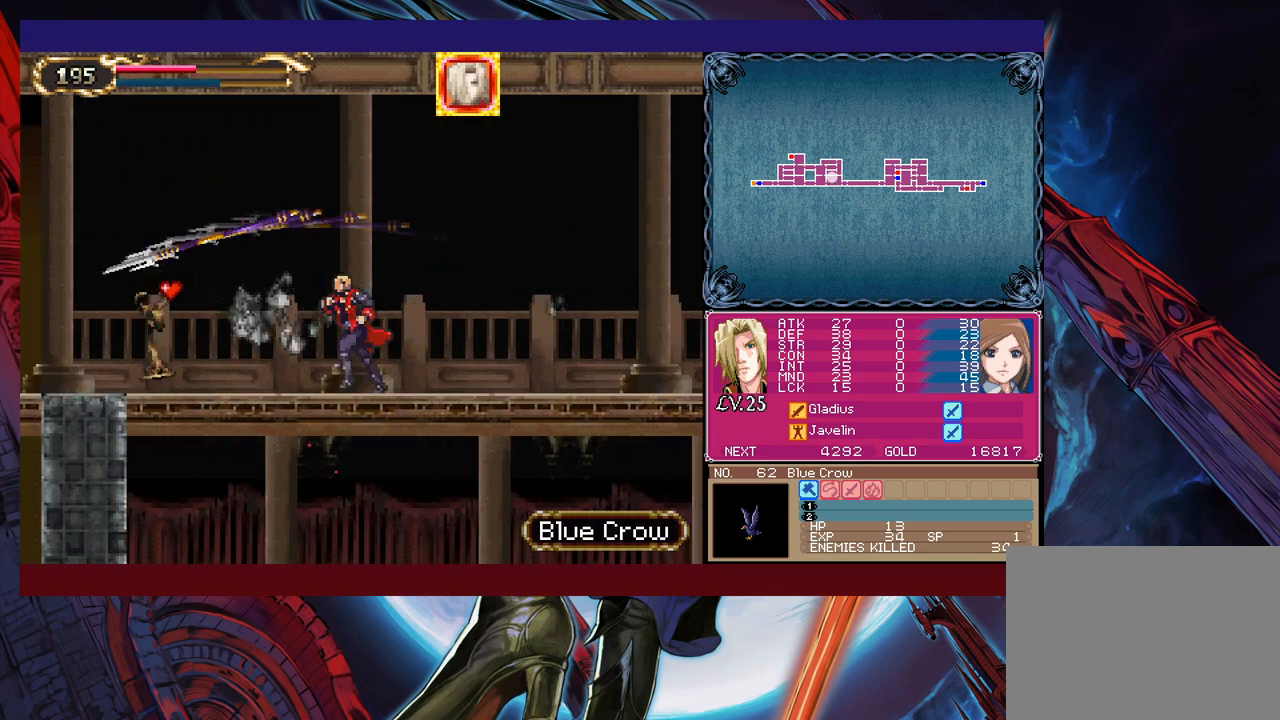
{"buttons": [], "left_stick": "up-left", "events": []}
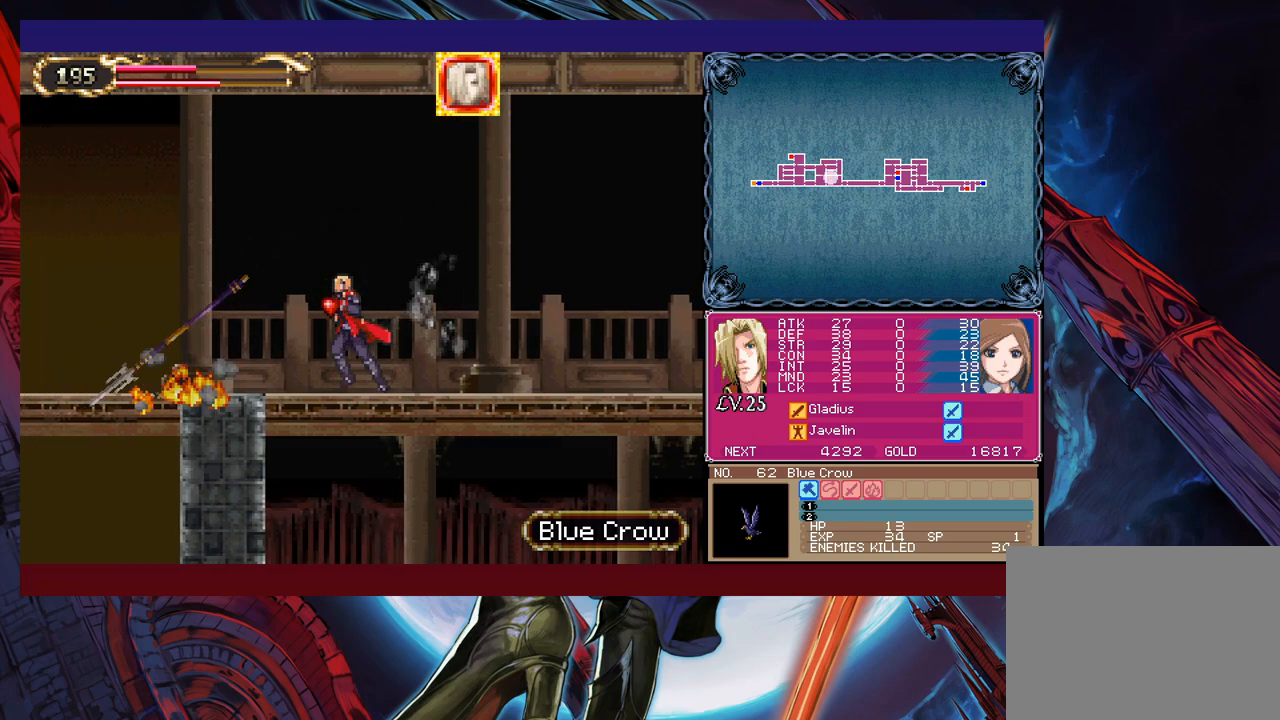
{"buttons": [], "left_stick": "left", "events": [[317, "Y", "down"], [317, "left_stick", "up-right"], [333, "B", "down"], [333, "Y", "up"], [383, "B", "up"], [417, "left_stick", "left"]]}
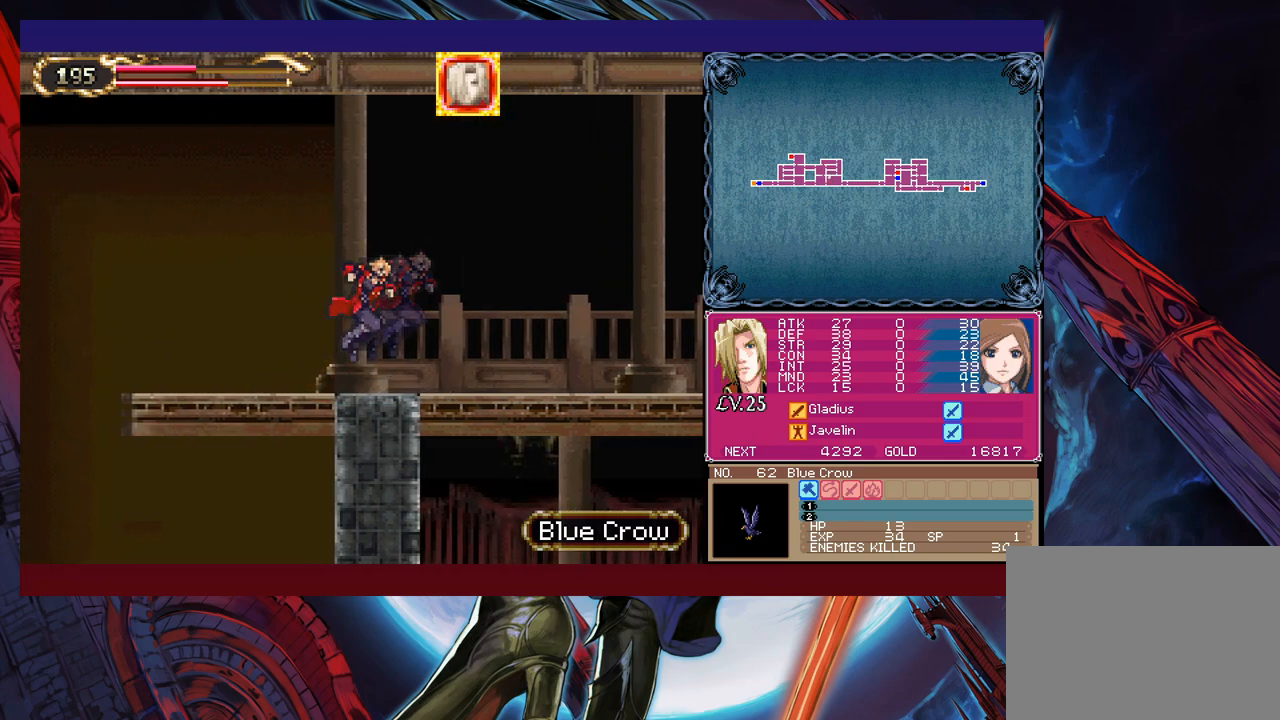
{"buttons": [], "left_stick": "right", "events": [[117, "left_stick", "center"], [167, "Y", "down"], [167, "left_stick", "right"], [183, "B", "down"], [183, "Y", "up"], [217, "B", "up"], [233, "left_stick", "left"], [467, "left_stick", "right"]]}
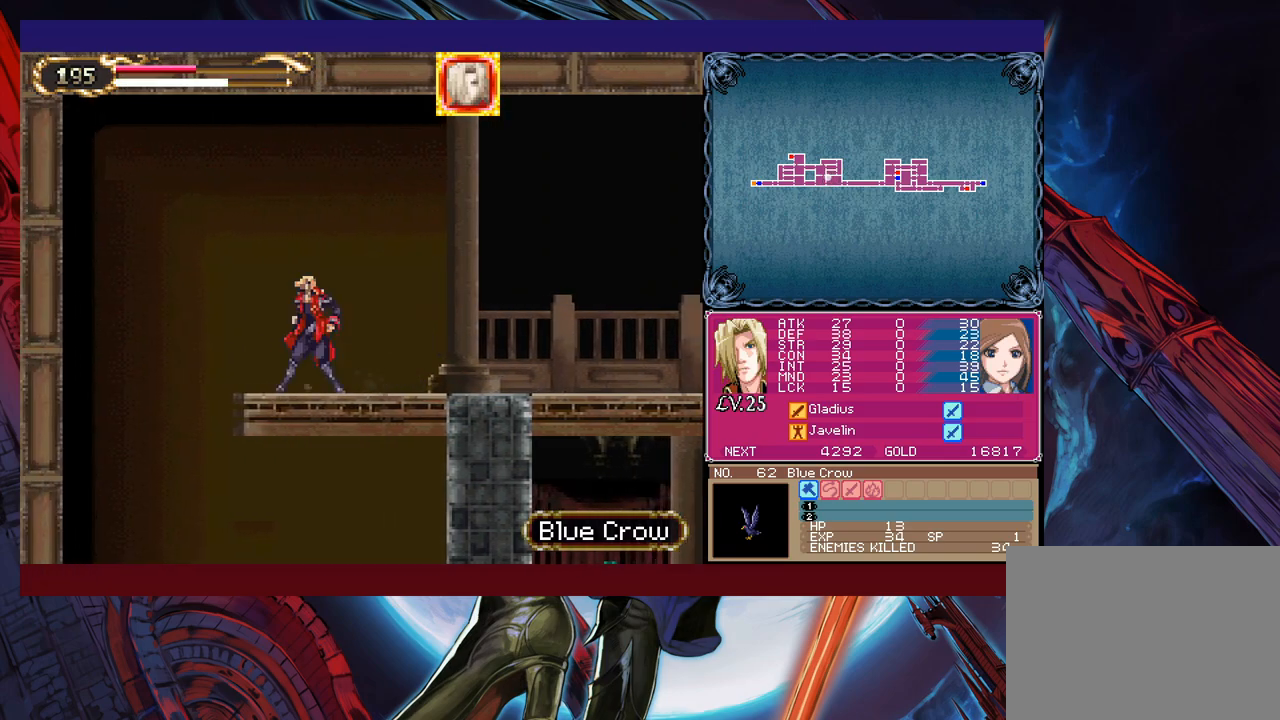
{"buttons": [], "left_stick": "left", "events": [[17, "Y", "down"], [33, "B", "down"], [33, "Y", "up"], [67, "B", "up"], [67, "left_stick", "left"]]}
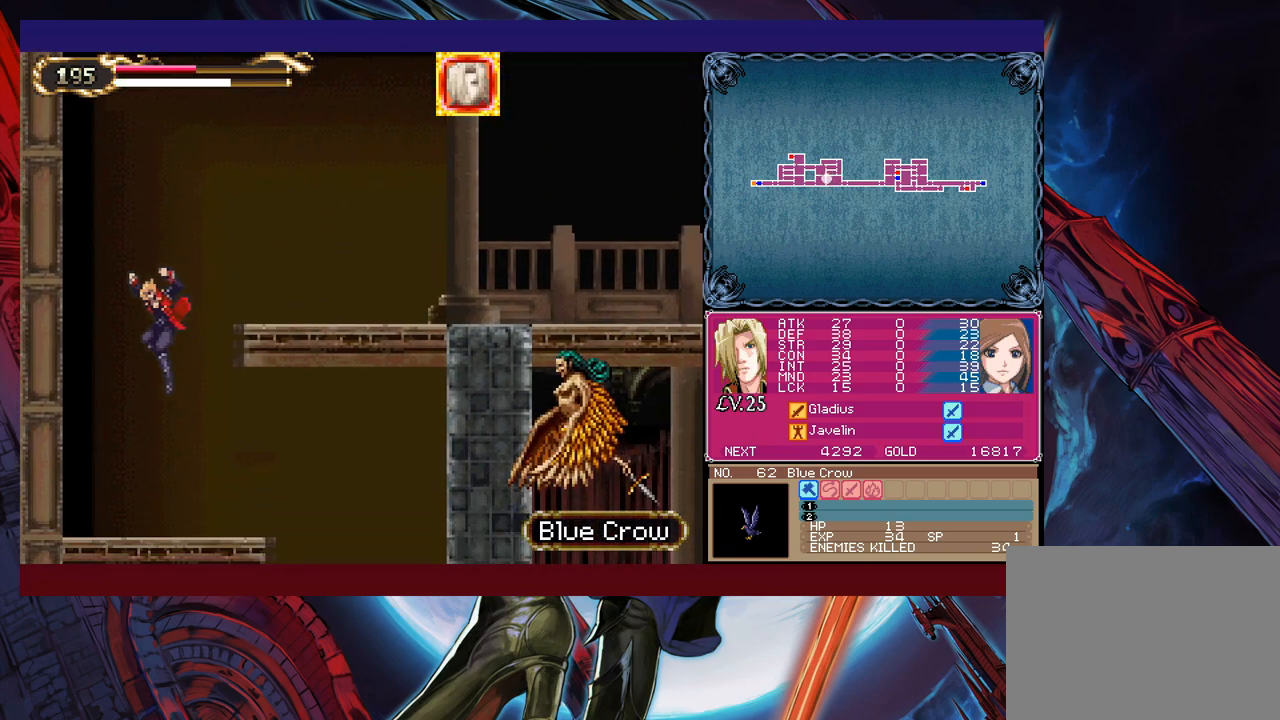
{"buttons": [], "left_stick": "right", "events": [[17, "B", "down"], [17, "left_stick", "right"], [433, "B", "up"]]}
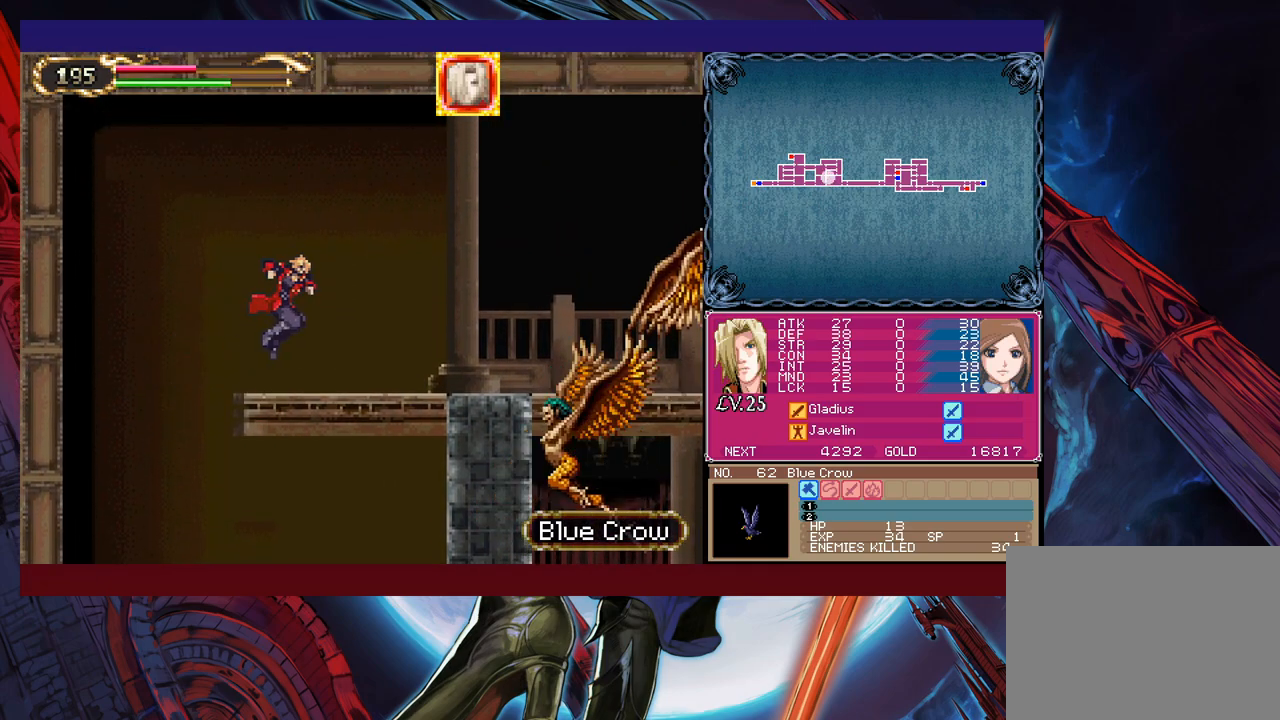
{"buttons": [], "left_stick": "center", "events": [[167, "left_stick", "center"]]}
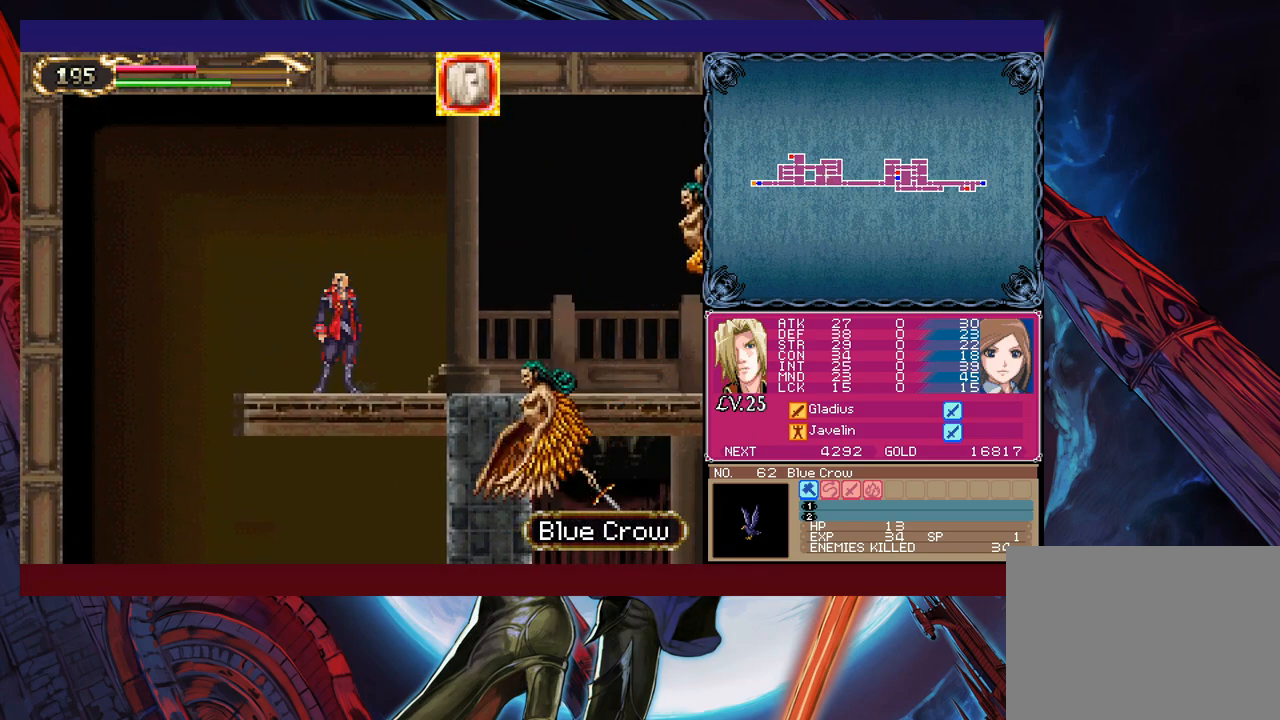
{"buttons": [], "left_stick": "center", "events": [[317, "B", "down"], [433, "B", "up"]]}
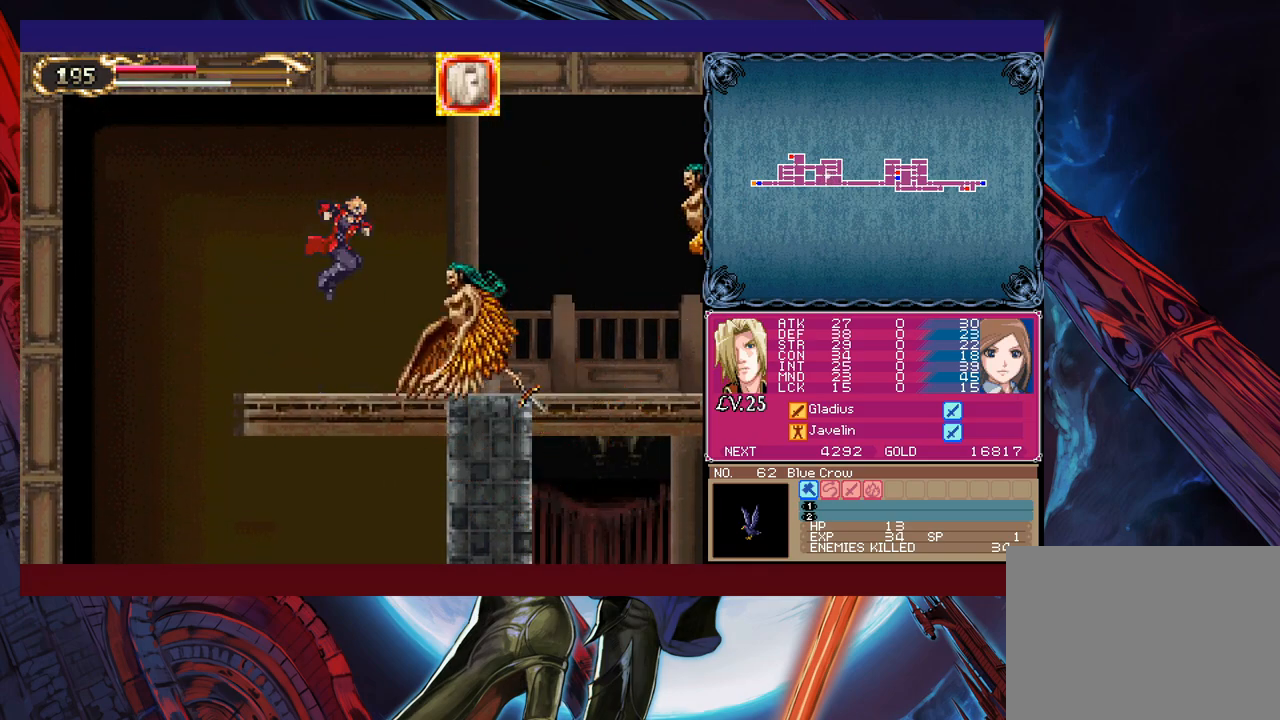
{"buttons": [], "left_stick": "right", "events": [[167, "left_stick", "up"], [217, "X", "down"], [317, "left_stick", "center"], [333, "X", "up"], [417, "left_stick", "right"]]}
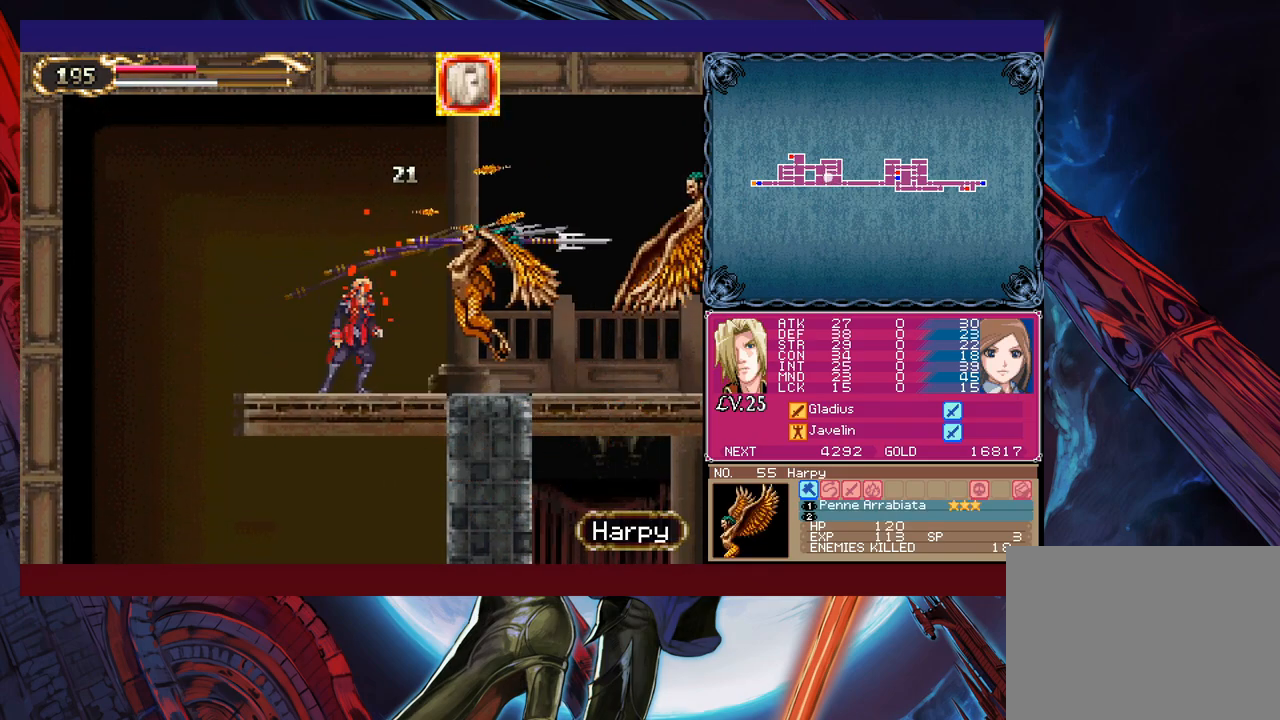
{"buttons": [], "left_stick": "center", "events": [[133, "left_stick", "center"], [283, "B", "down"], [367, "B", "up"], [417, "X", "down"], [483, "X", "up"]]}
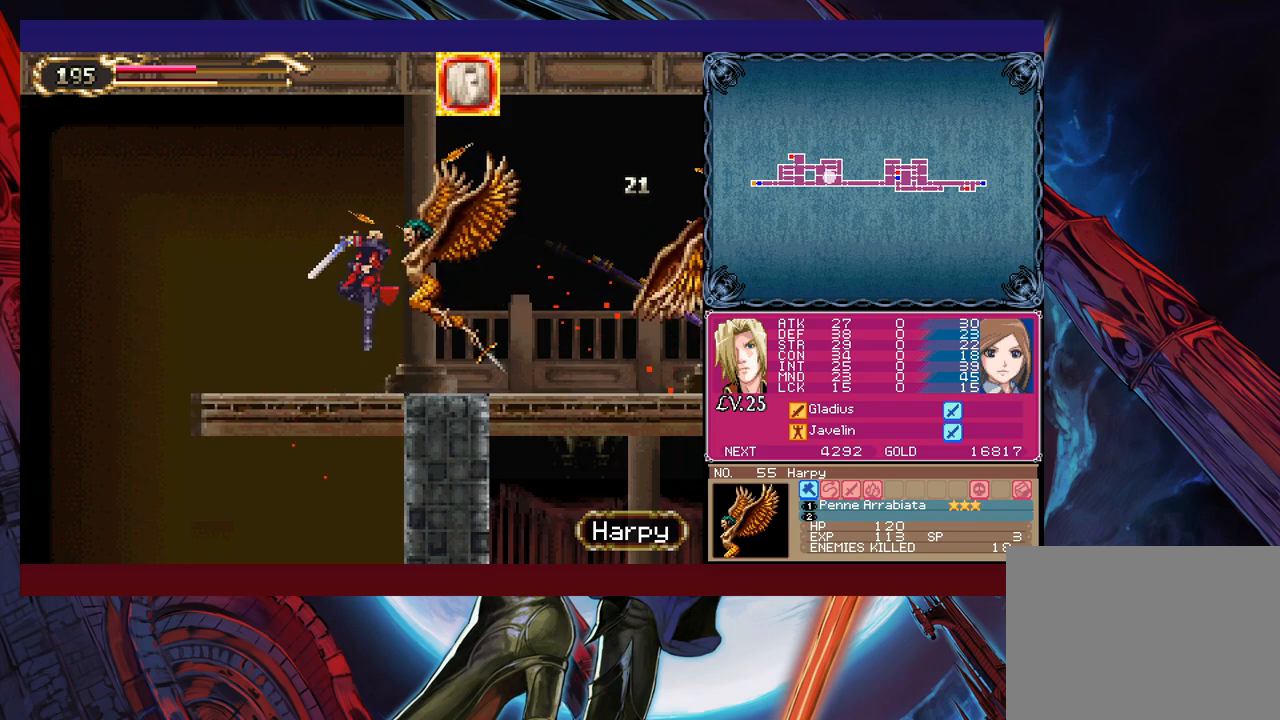
{"buttons": [], "left_stick": "right", "events": [[217, "B", "down"], [233, "B", "up"], [267, "X", "down"], [367, "X", "up"], [367, "left_stick", "right"]]}
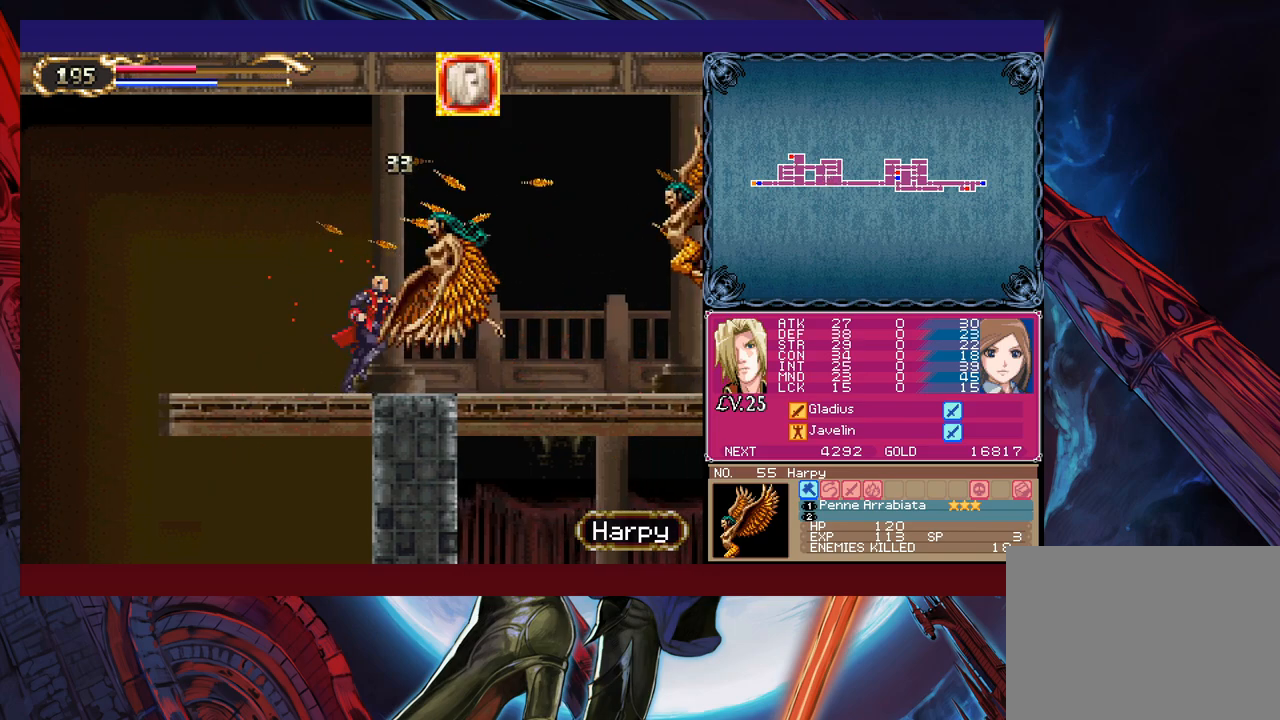
{"buttons": [], "left_stick": "center", "events": [[17, "B", "down"], [17, "left_stick", "center"], [67, "B", "up"], [83, "X", "down"], [183, "X", "up"], [417, "X", "down"], [483, "X", "up"]]}
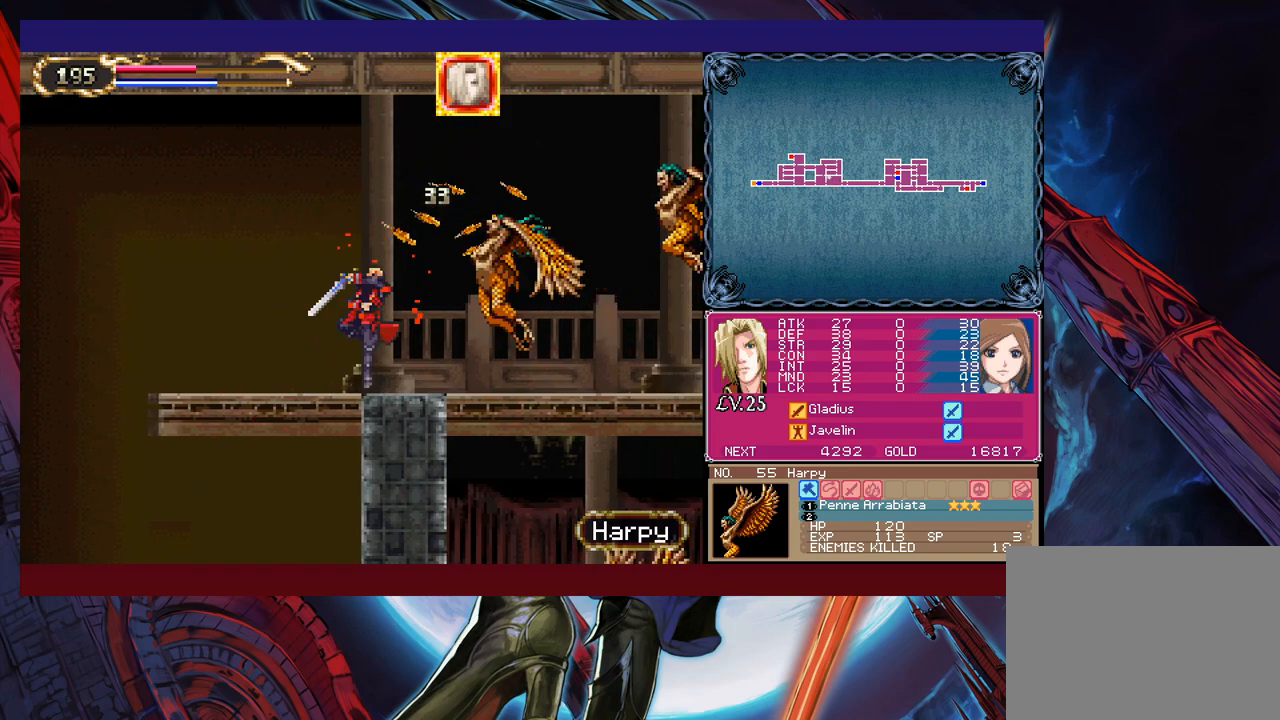
{"buttons": ["B"], "left_stick": "center", "events": [[17, "left_stick", "right"], [167, "B", "down"], [183, "B", "up"], [217, "X", "down"], [250, "left_stick", "center"], [317, "X", "up"], [483, "B", "down"]]}
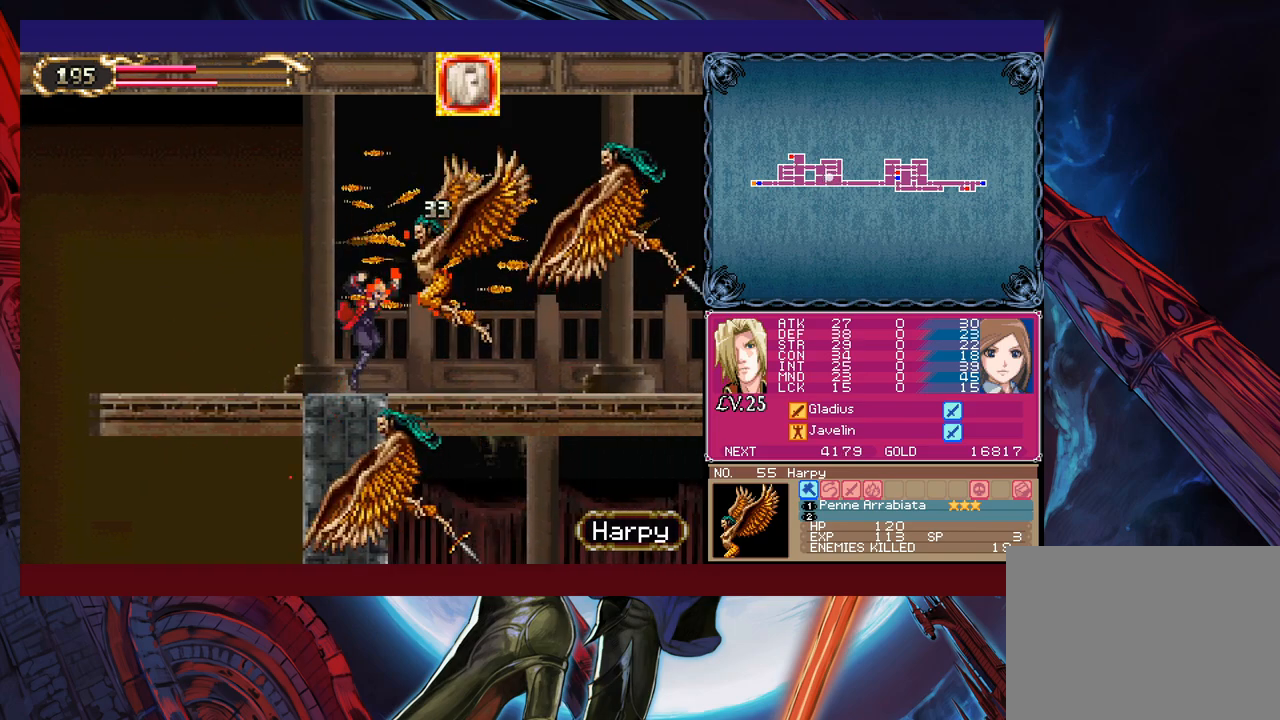
{"buttons": [], "left_stick": "right", "events": [[17, "B", "up"], [33, "X", "down"], [117, "left_stick", "right"], [133, "X", "up"], [317, "B", "down"], [367, "B", "up"], [383, "X", "down"], [483, "X", "up"]]}
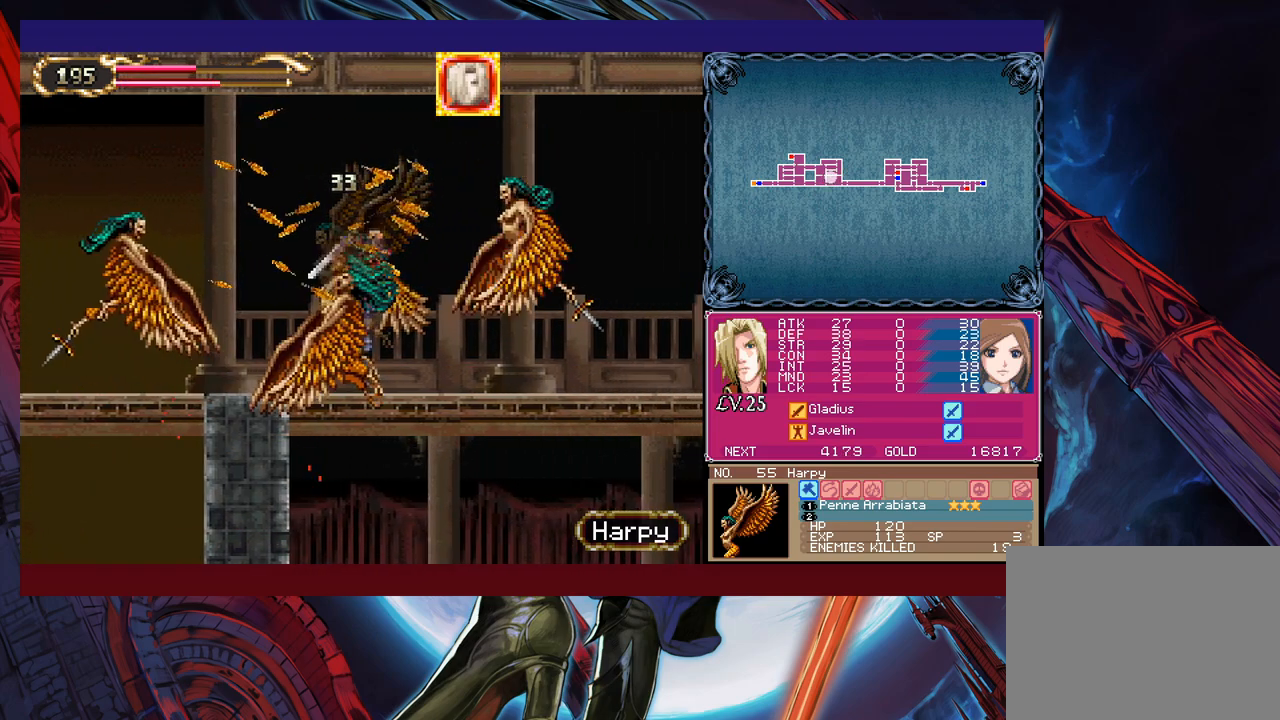
{"buttons": ["B"], "left_stick": "center", "events": [[167, "B", "down"], [217, "B", "up"], [217, "X", "down"], [317, "X", "up"], [367, "left_stick", "center"], [483, "B", "down"]]}
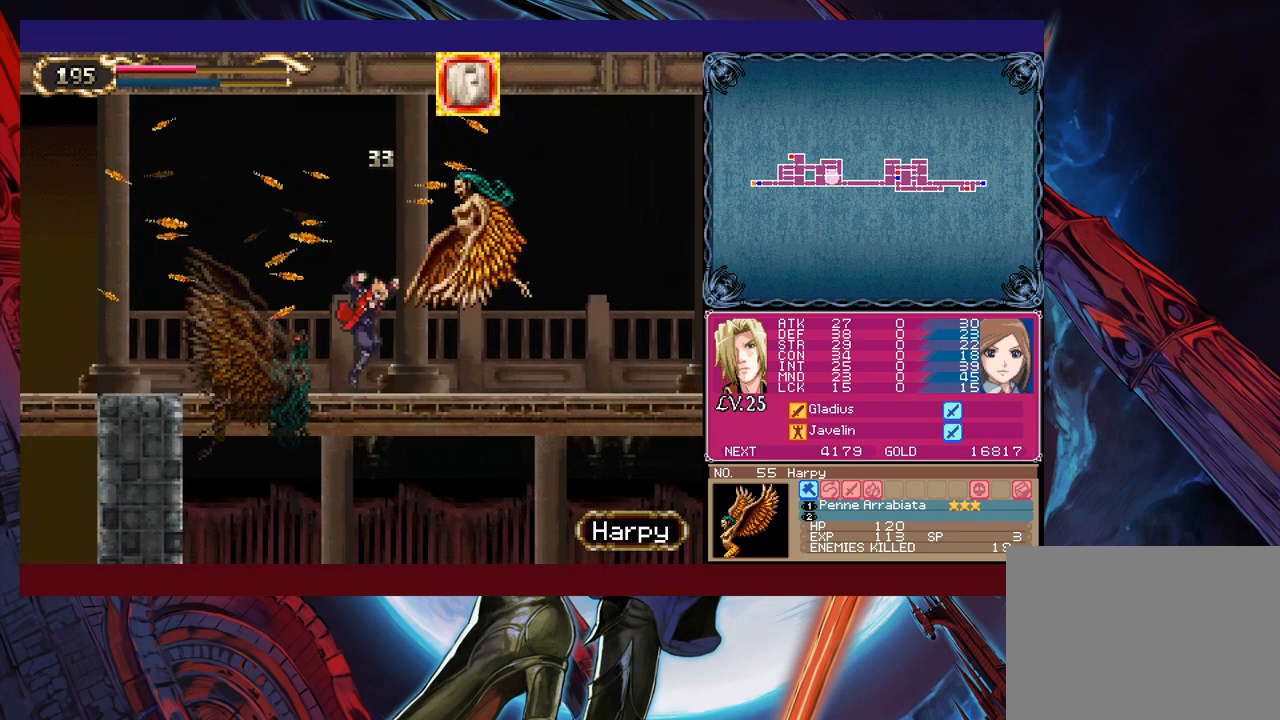
{"buttons": ["X"], "left_stick": "center", "events": [[17, "B", "up"], [33, "X", "down"], [133, "X", "up"], [317, "B", "down"], [367, "B", "up"], [383, "X", "down"]]}
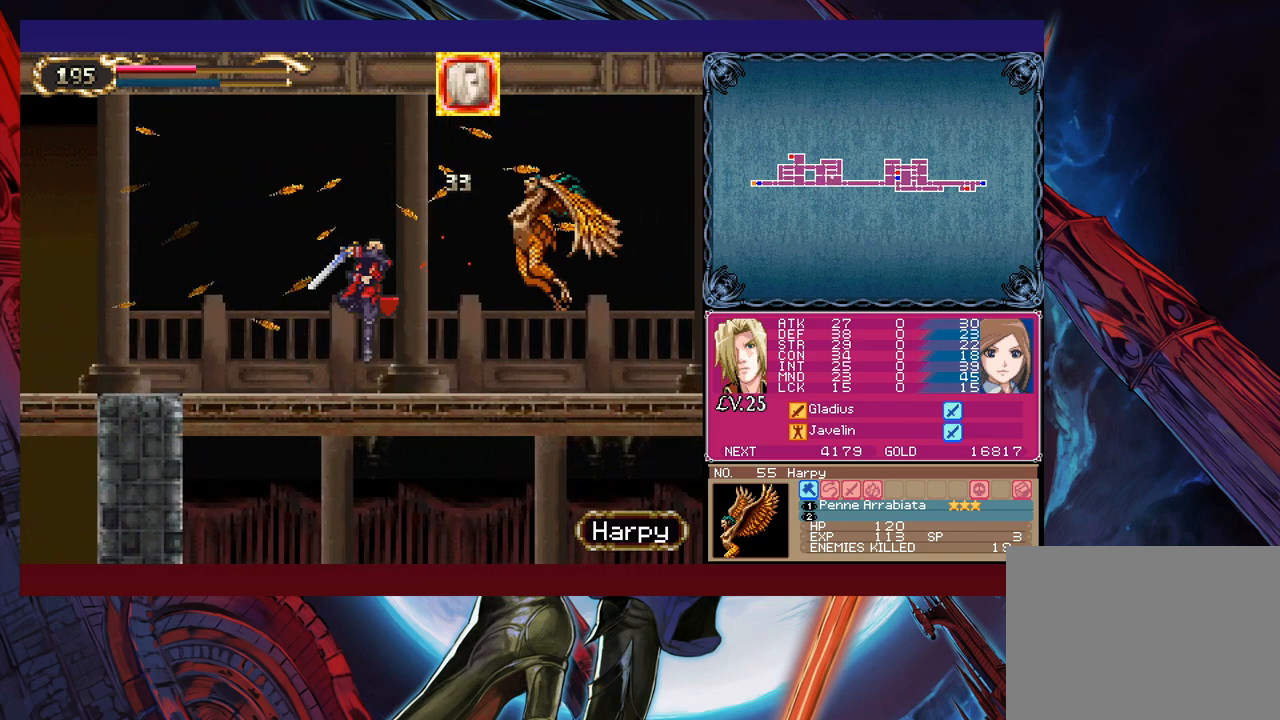
{"buttons": [], "left_stick": "left", "events": [[17, "X", "up"], [67, "left_stick", "right"], [217, "left_stick", "center"], [233, "B", "down"], [317, "B", "up"], [317, "X", "down"], [417, "X", "up"], [467, "left_stick", "left"]]}
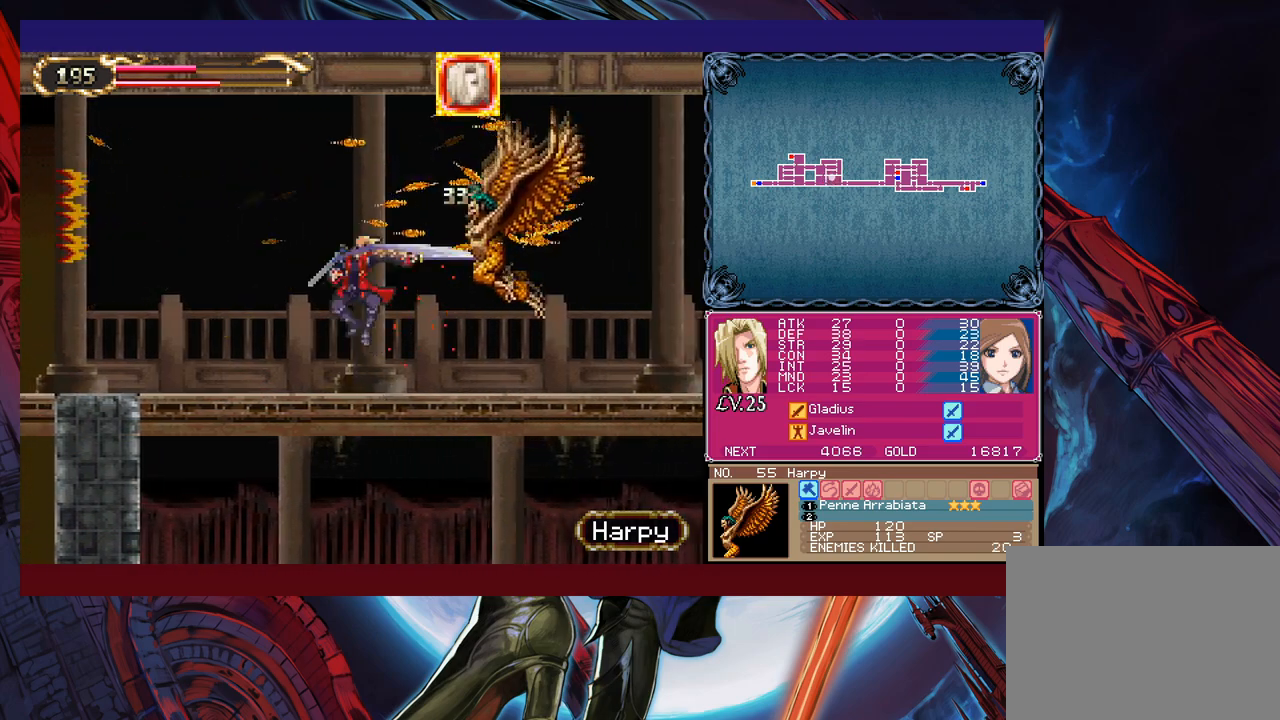
{"buttons": [], "left_stick": "left", "events": [[167, "B", "down"], [167, "left_stick", "up-left"], [217, "B", "up"], [233, "X", "down"], [317, "X", "up"], [417, "left_stick", "center"], [483, "left_stick", "left"]]}
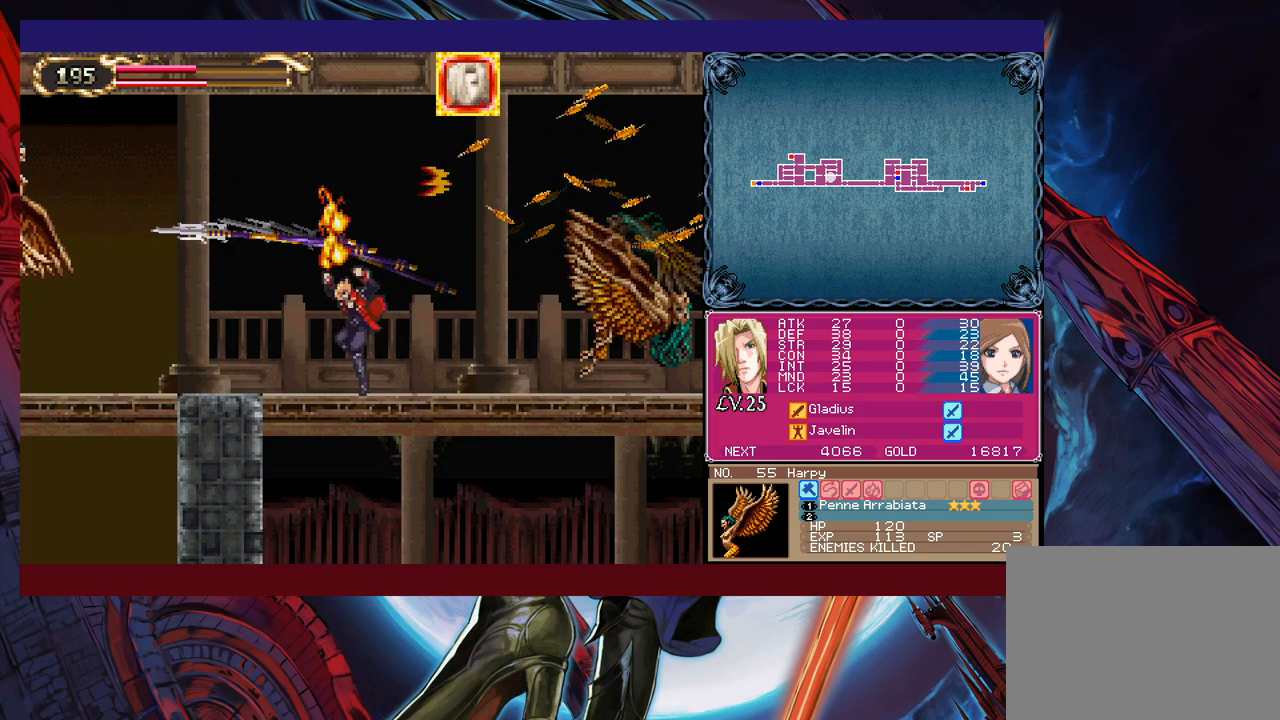
{"buttons": ["X"], "left_stick": "left", "events": [[367, "B", "down"], [417, "B", "up"], [417, "X", "down"]]}
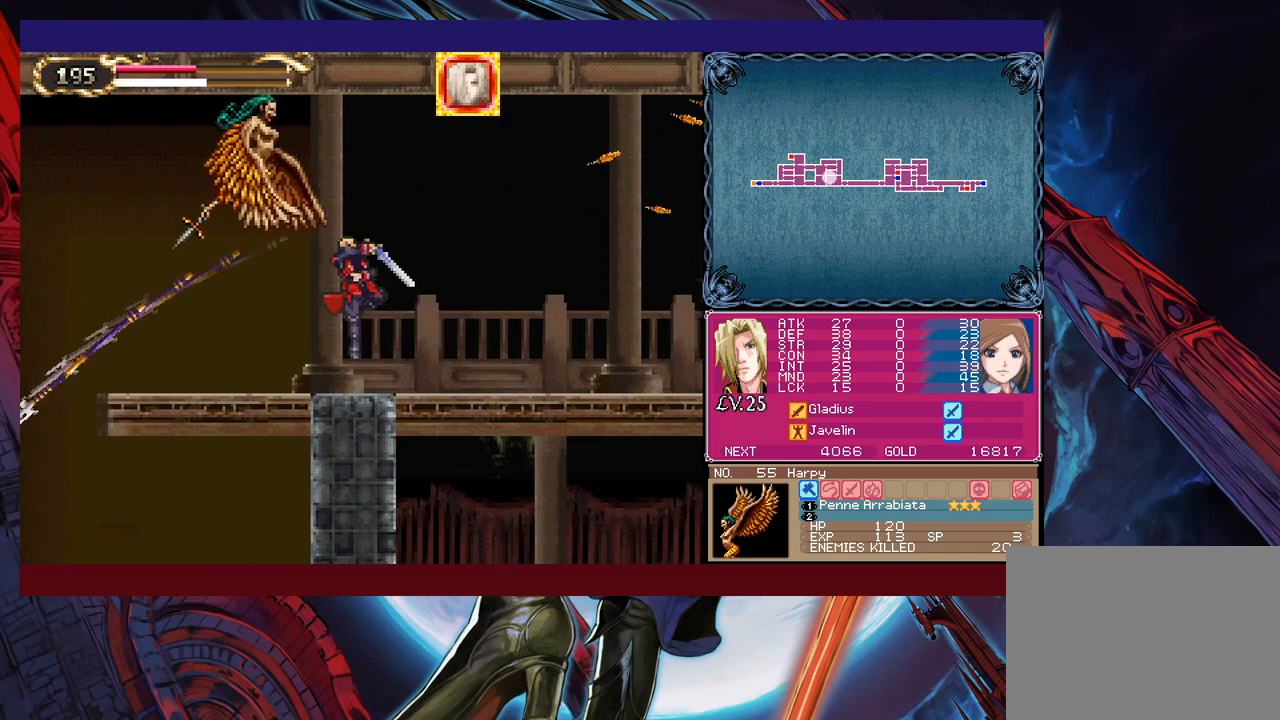
{"buttons": ["B"], "left_stick": "left", "events": [[33, "X", "up"], [117, "left_stick", "center"], [283, "left_stick", "left"], [483, "B", "down"]]}
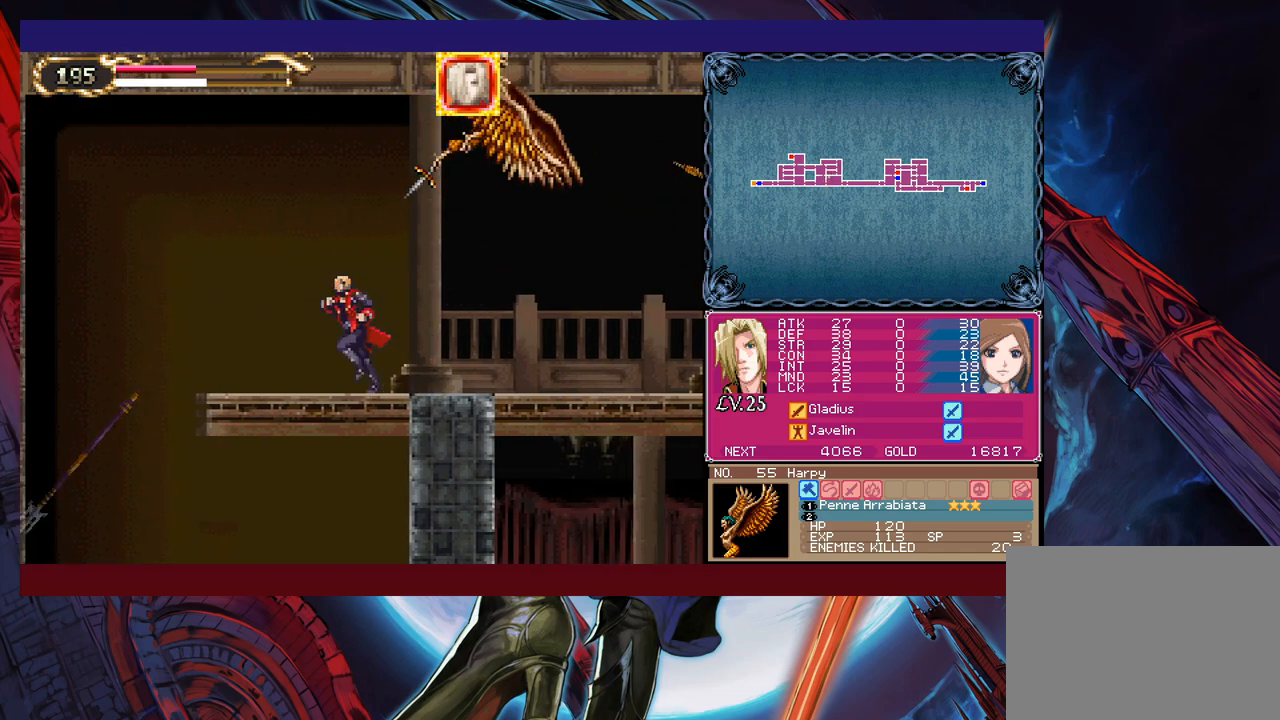
{"buttons": [], "left_stick": "center", "events": [[33, "left_stick", "center"], [117, "left_stick", "up-right"], [217, "B", "up"], [233, "X", "down"], [333, "left_stick", "center"], [367, "X", "up"]]}
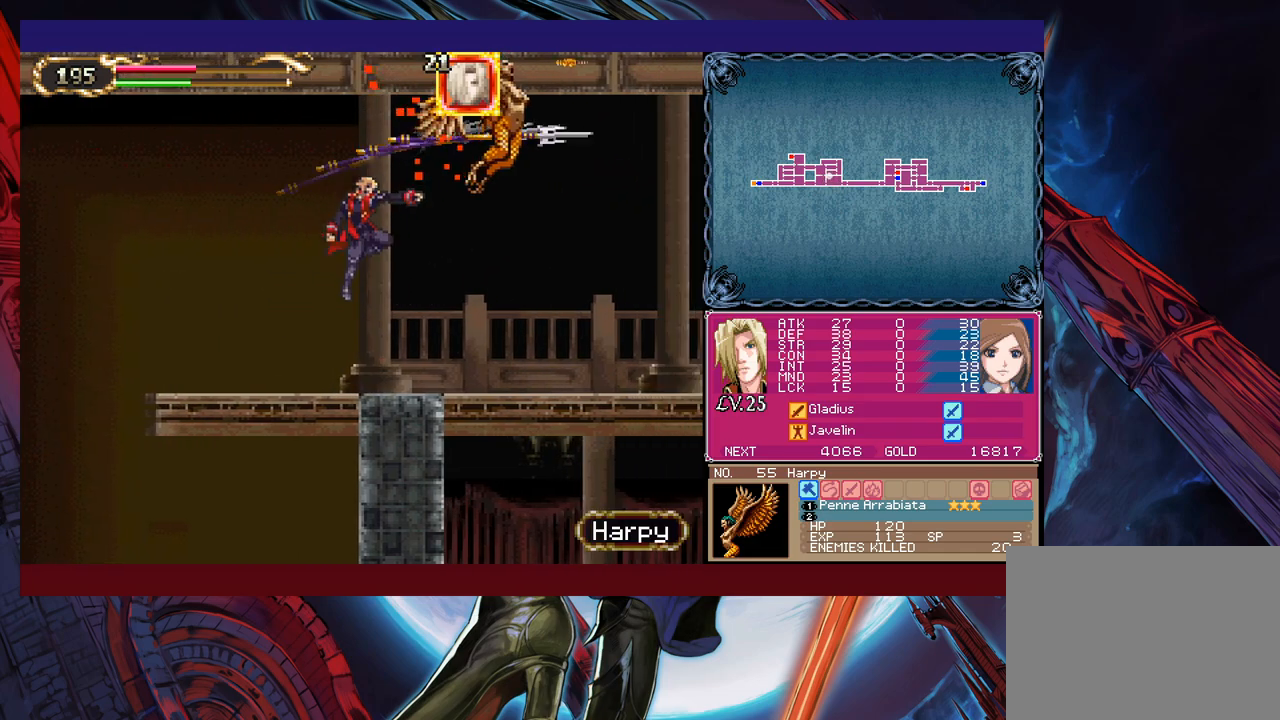
{"buttons": ["B", "X"], "left_stick": "center", "events": [[267, "B", "down"], [283, "left_stick", "right"], [333, "X", "down"], [433, "left_stick", "center"]]}